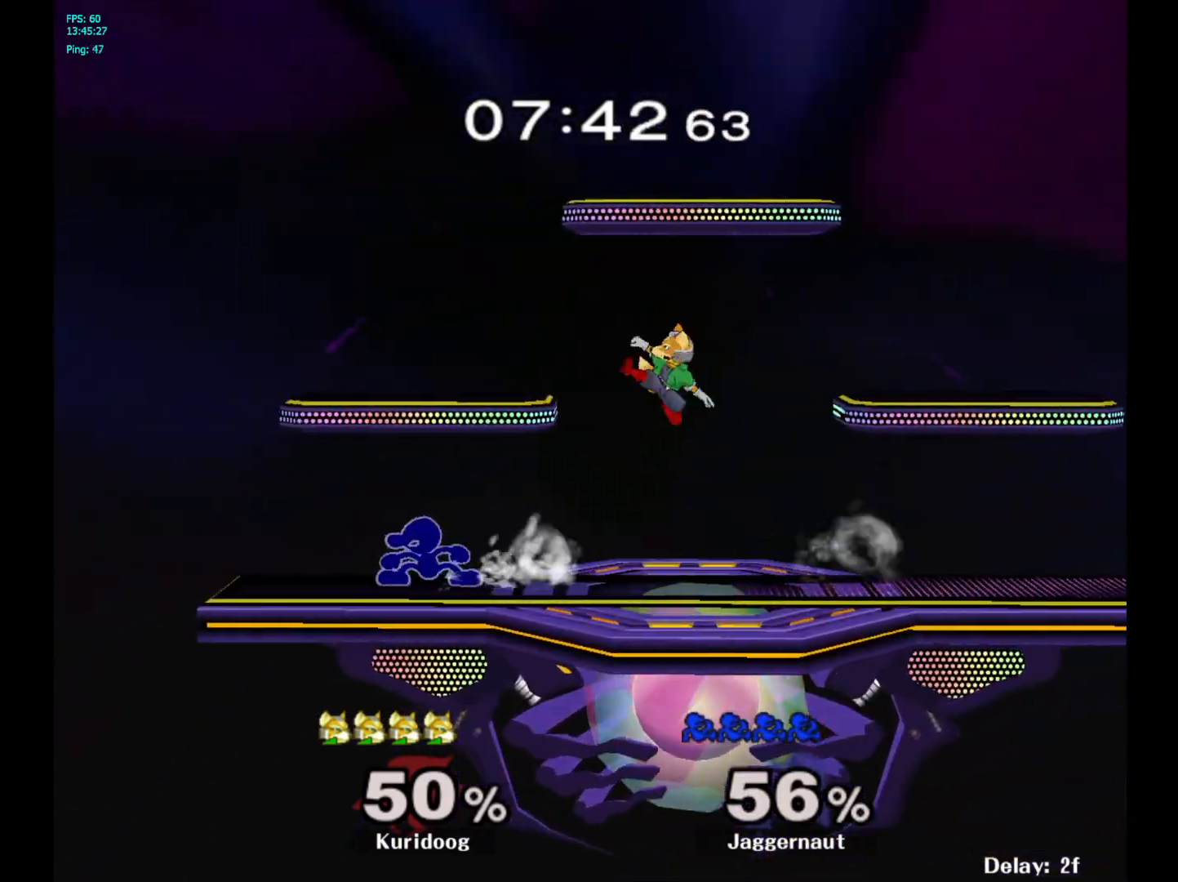
Gameplay with a controller (Nintendo layout); each line is a JSON object with the inputs held at the frame after it (dt_ms = milliseconds from this image to that frame). "events" lists button and stick changes between this image and that frame as [ms after this image, input, new state], when the widget could be followed in between. Not read: L3 R3.
{"dt_ms": 500, "buttons": ["R1"], "left_stick": "down", "right_stick": "center", "events": [[17, "left_stick", "right"], [33, "Y", "up"], [117, "A", "down"], [217, "A", "up"], [467, "R1", "down"], [467, "left_stick", "down"]]}
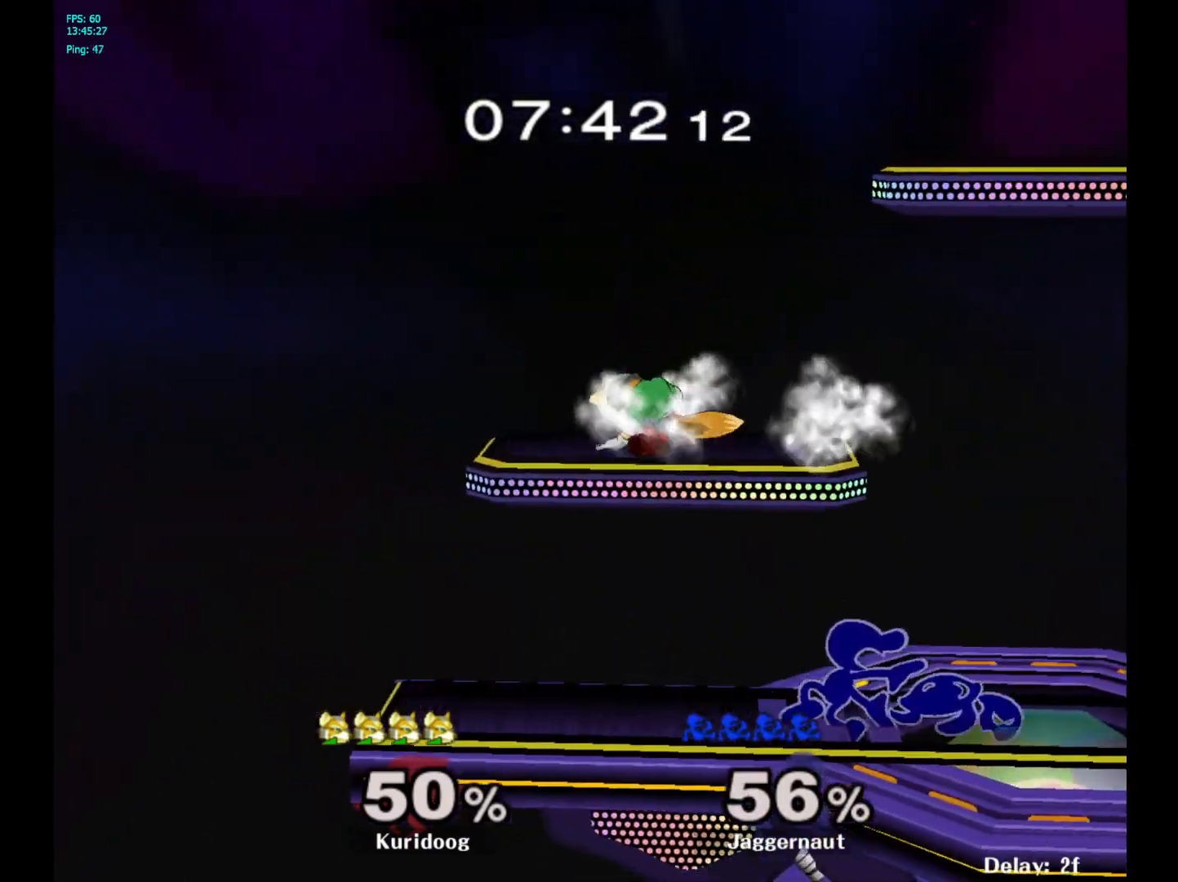
{"dt_ms": 500, "buttons": ["A"], "left_stick": "up", "right_stick": "center"}
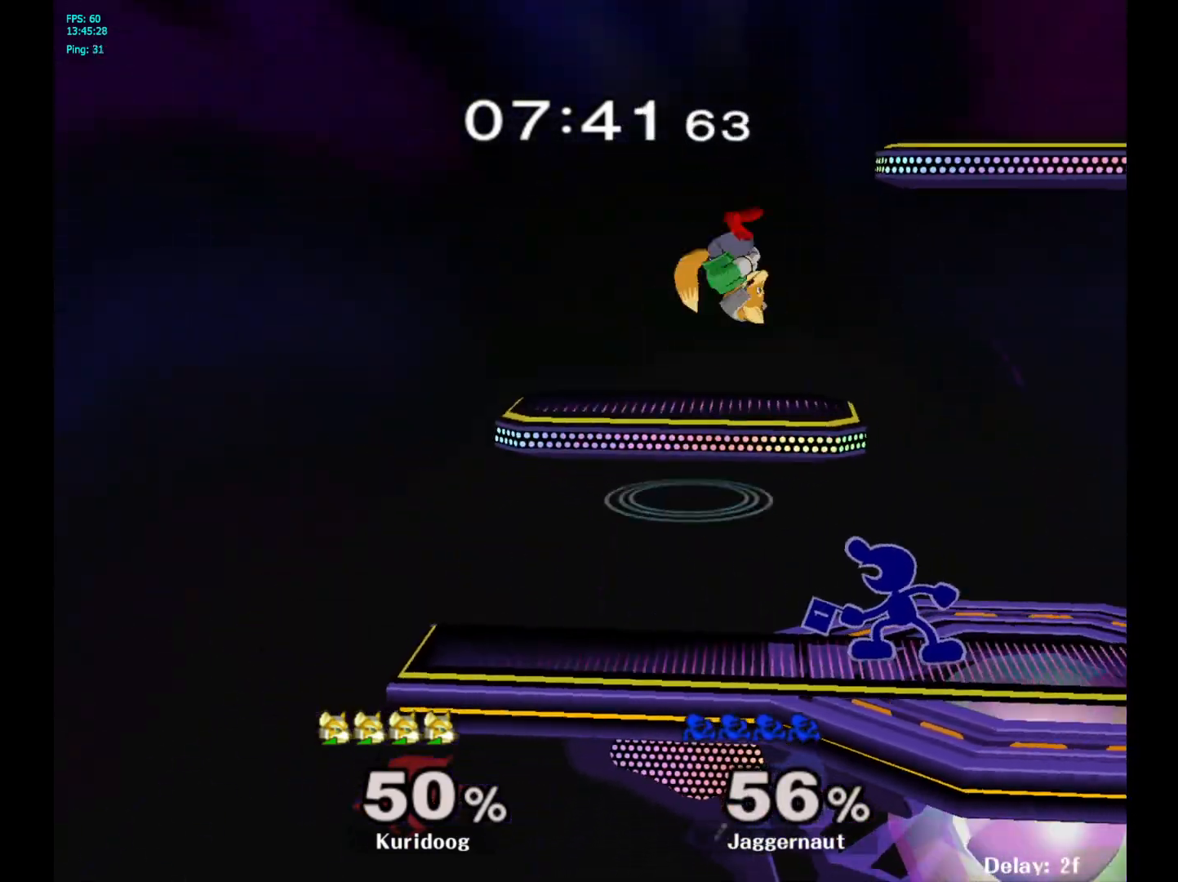
{"dt_ms": 500, "buttons": ["A"], "left_stick": "up", "right_stick": "center", "events": [[50, "A", "up"], [483, "A", "down"]]}
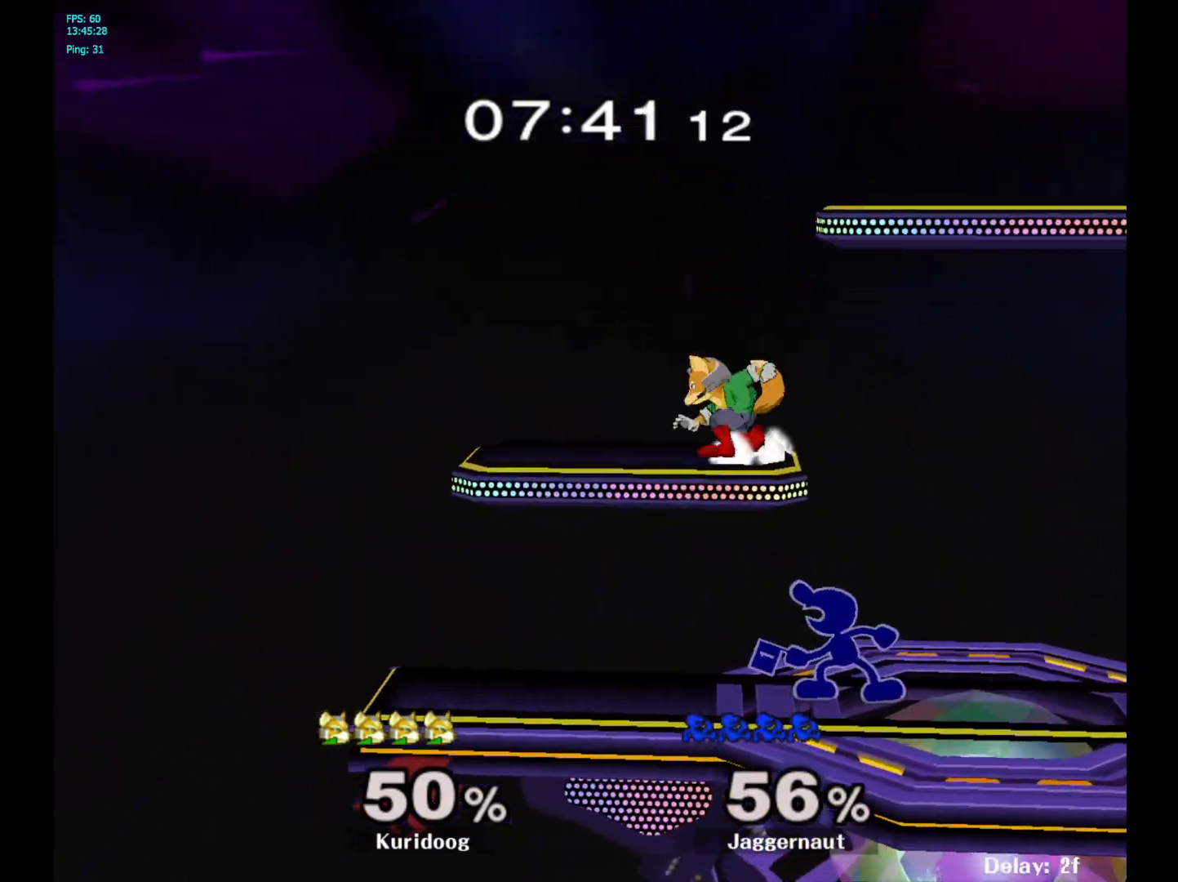
{"dt_ms": 500, "buttons": [], "left_stick": "center", "right_stick": "center", "events": [[117, "A", "up"], [417, "left_stick", "center"]]}
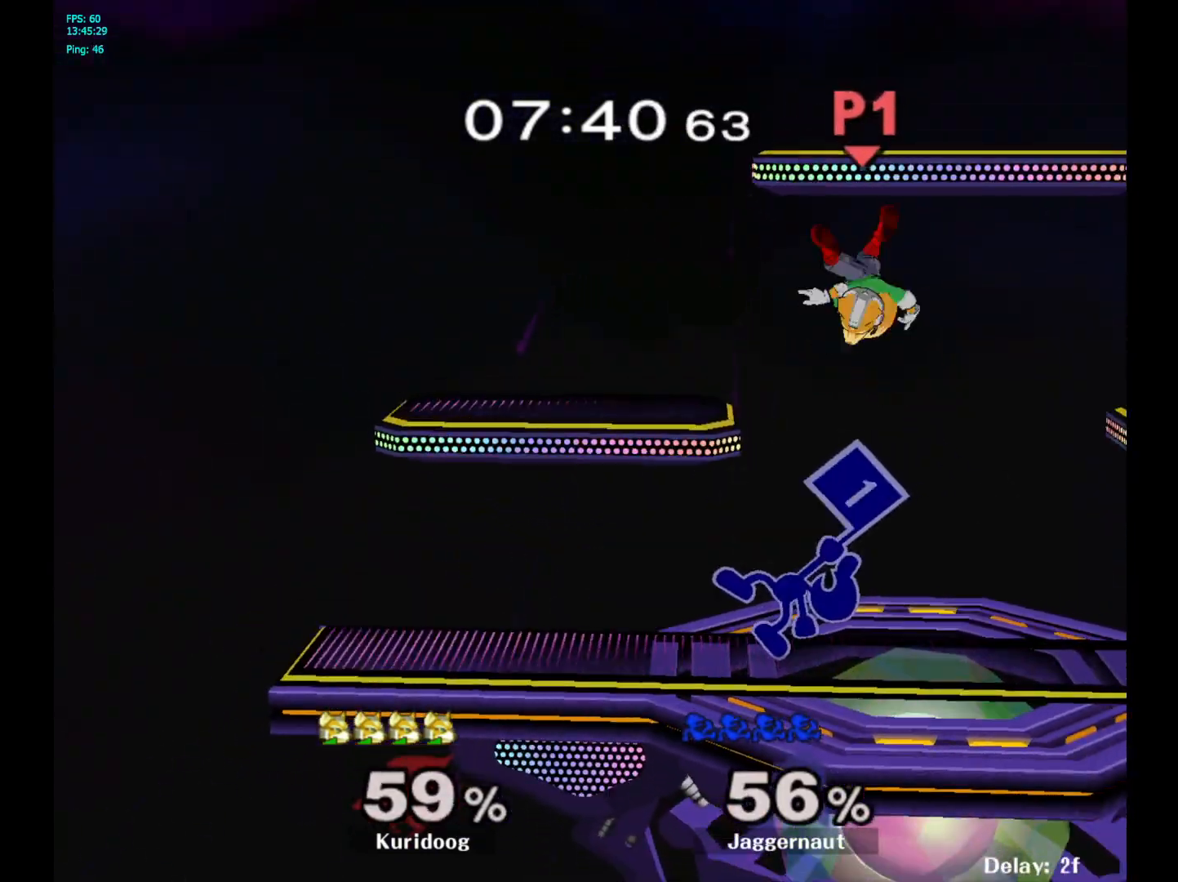
{"dt_ms": 500, "buttons": [], "left_stick": "up-left", "right_stick": "center", "events": [[167, "Y", "down"], [217, "left_stick", "right"], [250, "A", "down"], [333, "Y", "up"], [433, "A", "up"], [433, "left_stick", "up-left"]]}
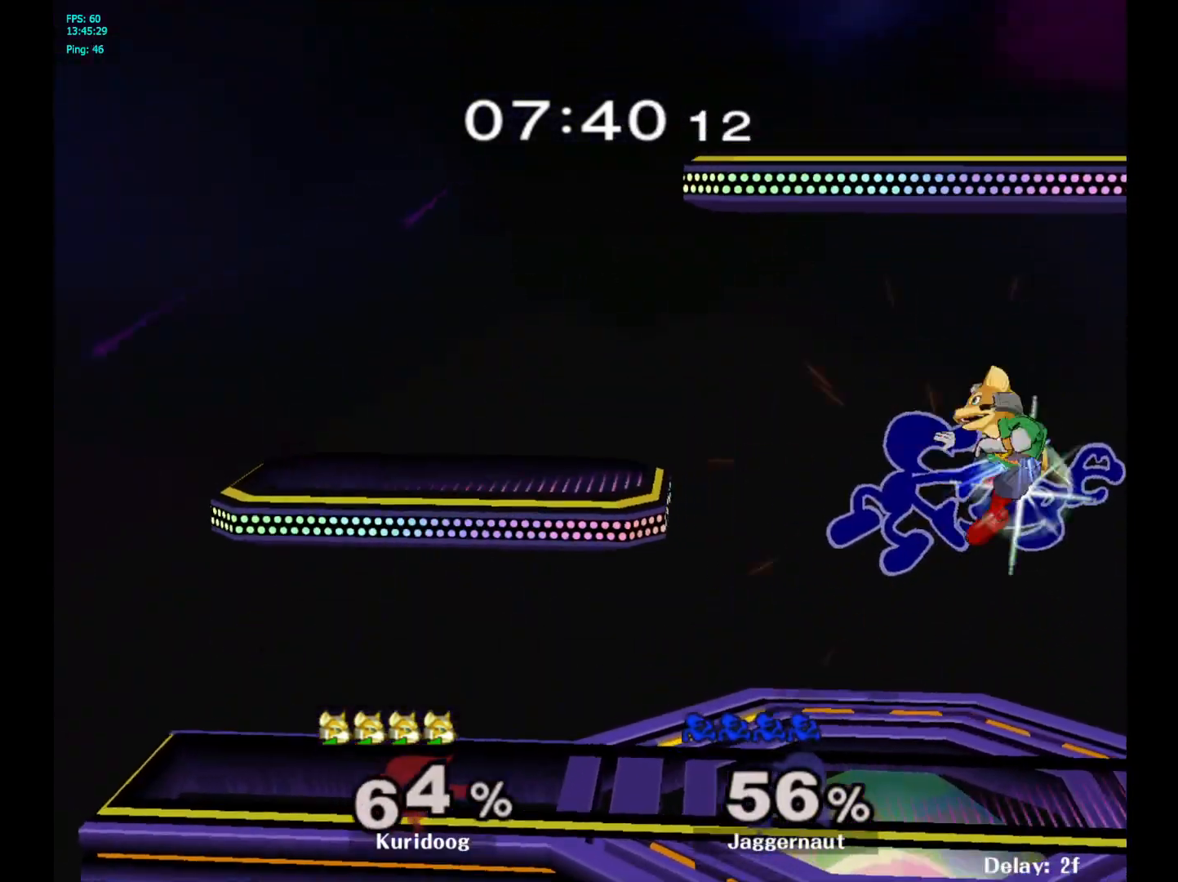
{"dt_ms": 500, "buttons": [], "left_stick": "right", "right_stick": "center", "events": [[233, "left_stick", "right"]]}
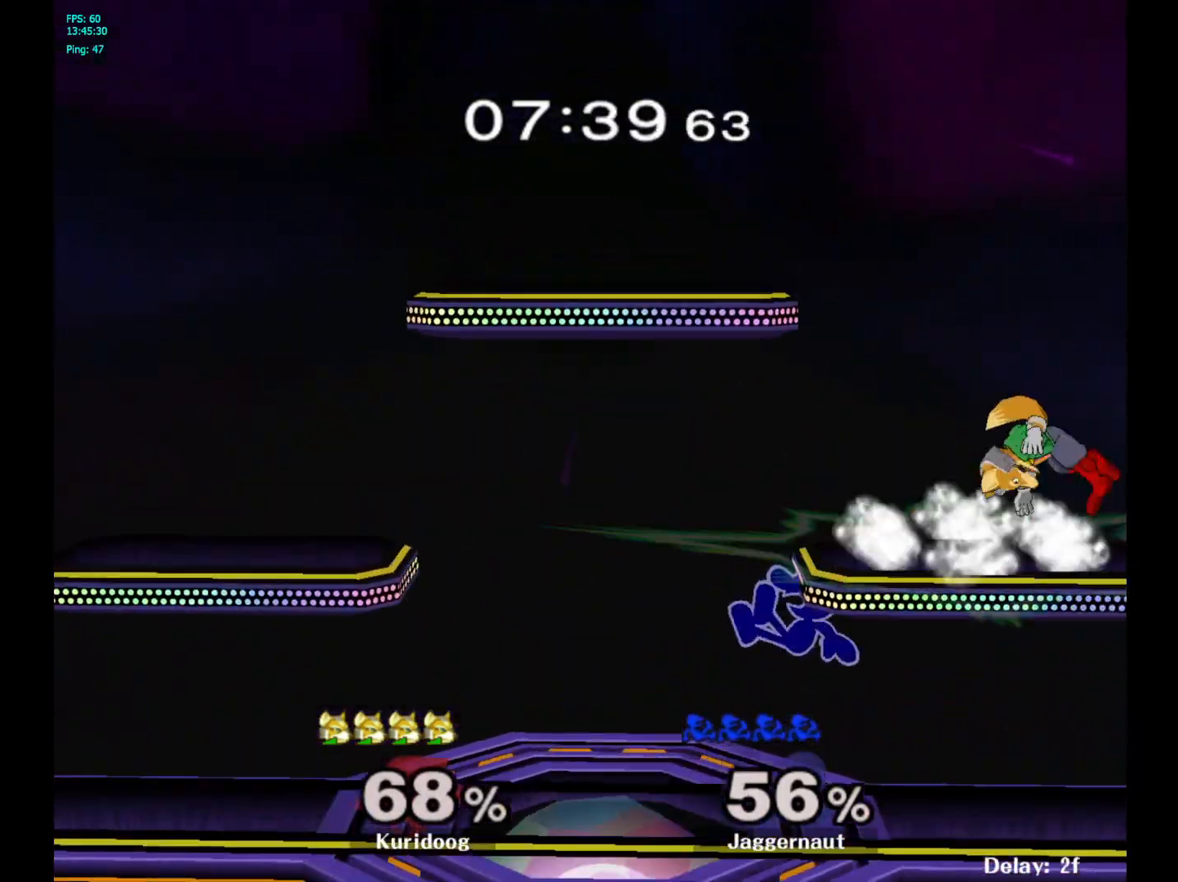
{"dt_ms": 500, "buttons": ["A"], "left_stick": "center", "right_stick": "center", "events": [[100, "left_stick", "center"], [333, "Y", "down"], [433, "A", "down"], [467, "Y", "up"]]}
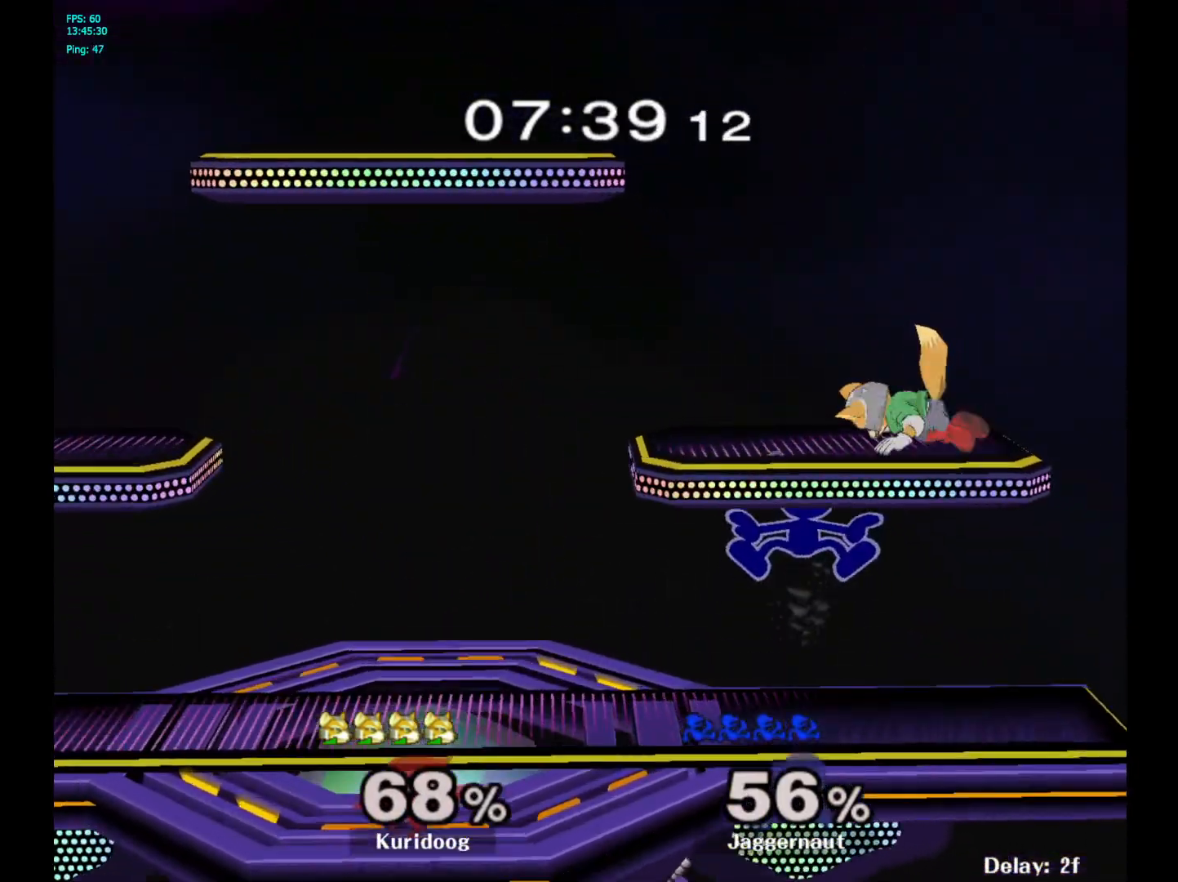
{"dt_ms": 500, "buttons": ["R1"], "left_stick": "down", "right_stick": "center", "events": [[17, "left_stick", "left"], [67, "A", "up"], [167, "left_stick", "right"], [300, "left_stick", "center"], [433, "R1", "down"], [433, "left_stick", "down"]]}
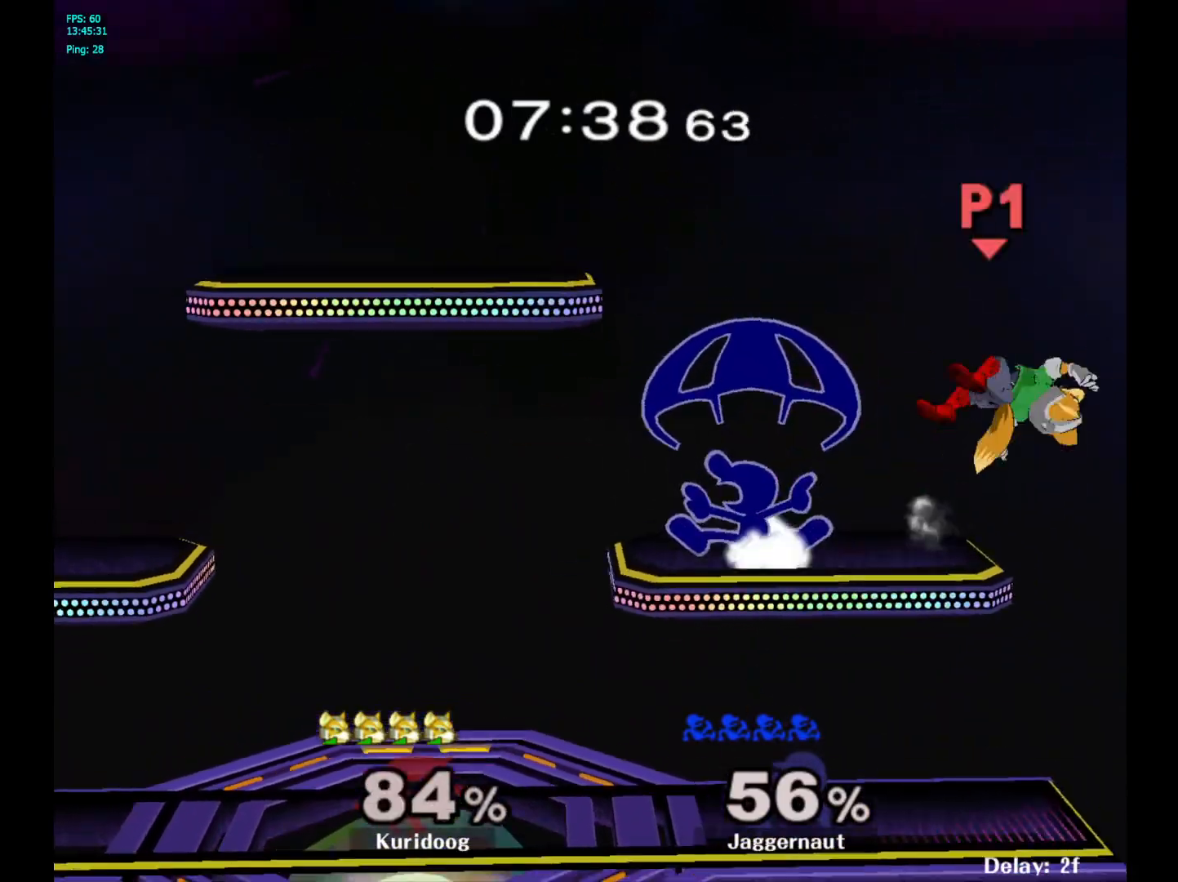
{"dt_ms": 500, "buttons": [], "left_stick": "center", "right_stick": "center", "events": [[100, "R1", "up"], [100, "left_stick", "center"], [300, "Y", "down"], [367, "R1", "down"], [433, "Y", "up"], [483, "R1", "up"]]}
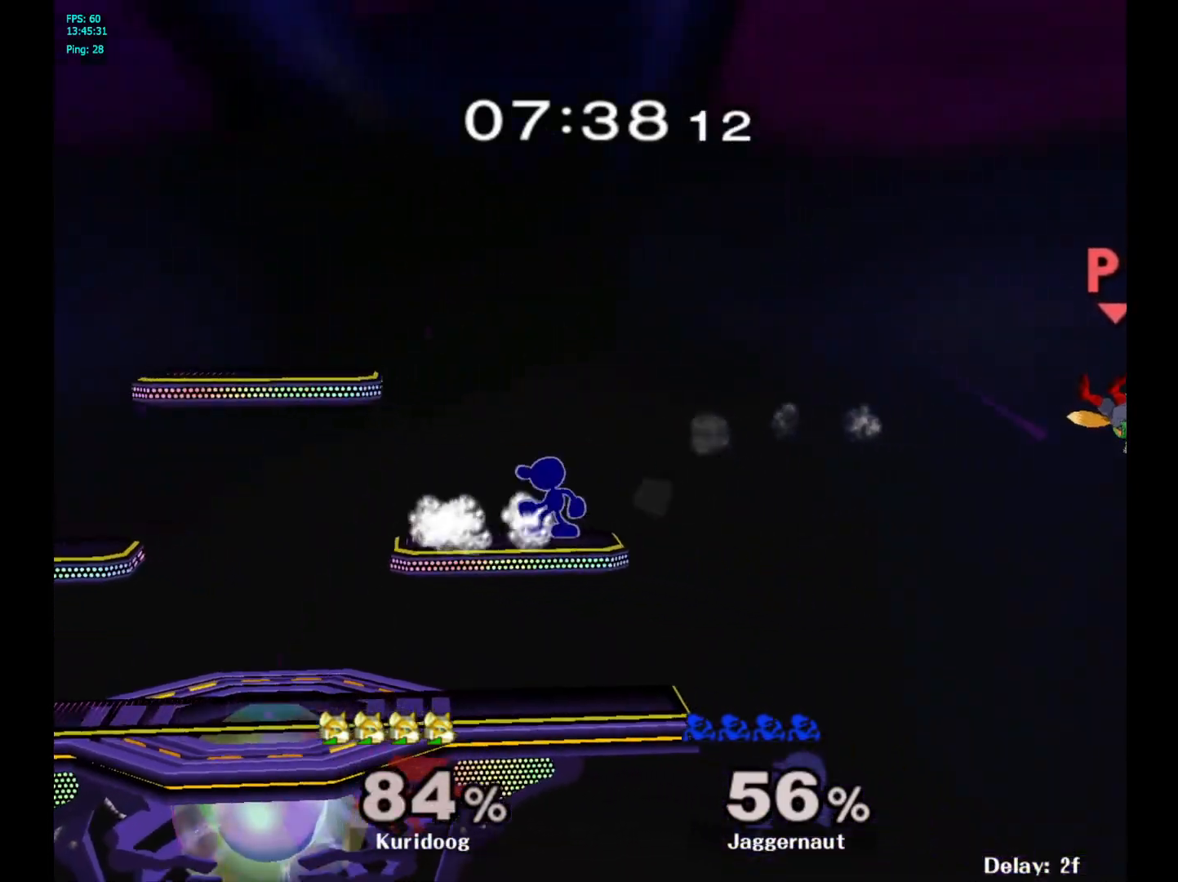
{"dt_ms": 500, "buttons": [], "left_stick": "left", "right_stick": "center"}
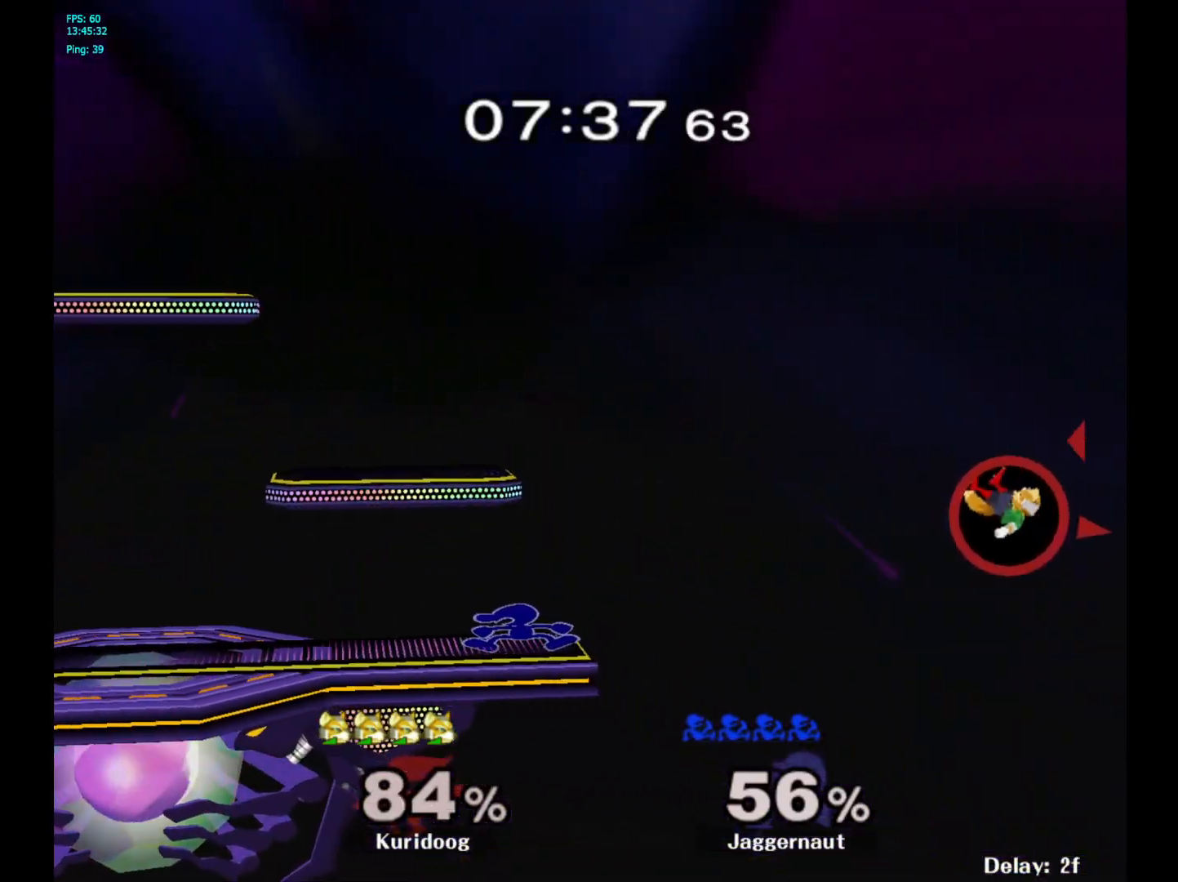
{"dt_ms": 1000, "buttons": [], "left_stick": "center", "right_stick": "center"}
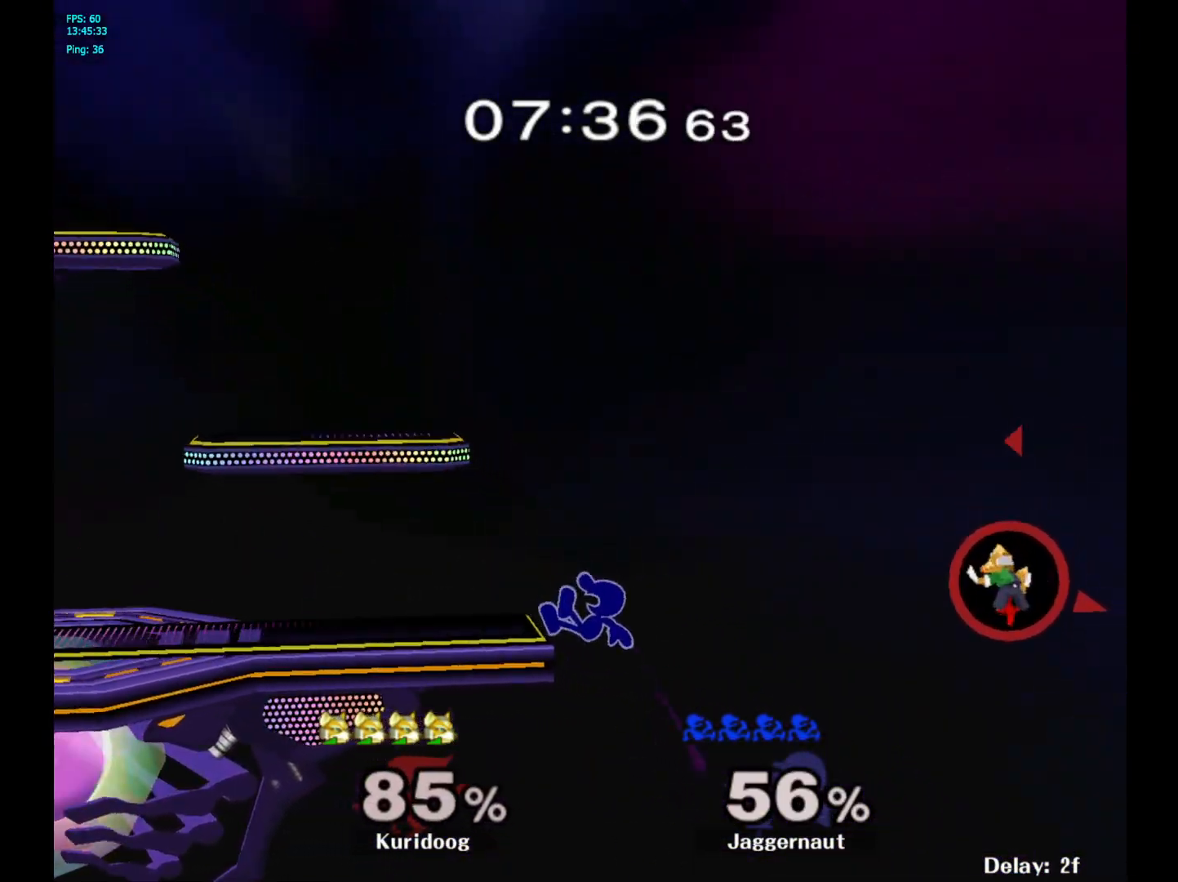
{"dt_ms": 500, "buttons": [], "left_stick": "center", "right_stick": "center", "events": []}
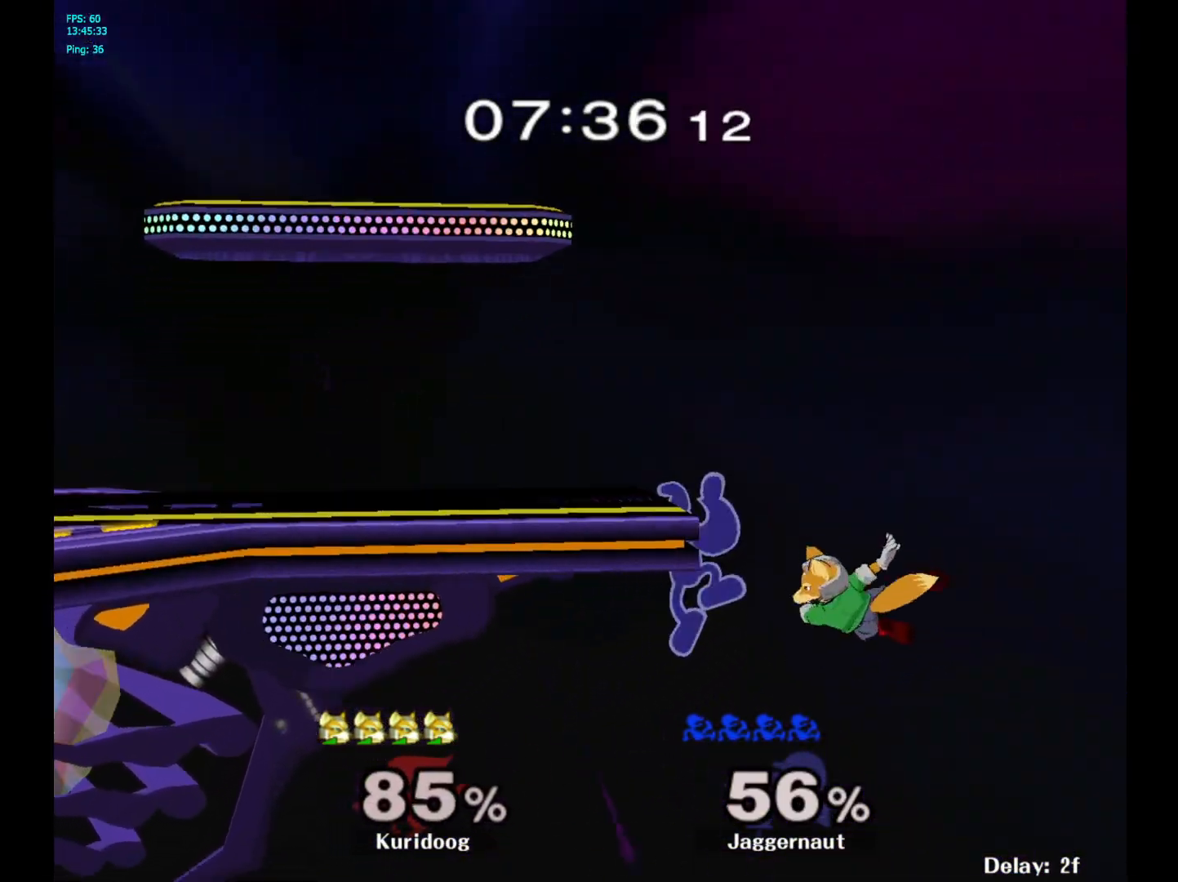
{"dt_ms": 500, "buttons": ["Y"], "left_stick": "left", "right_stick": "center", "events": [[283, "left_stick", "left"], [350, "Y", "down"]]}
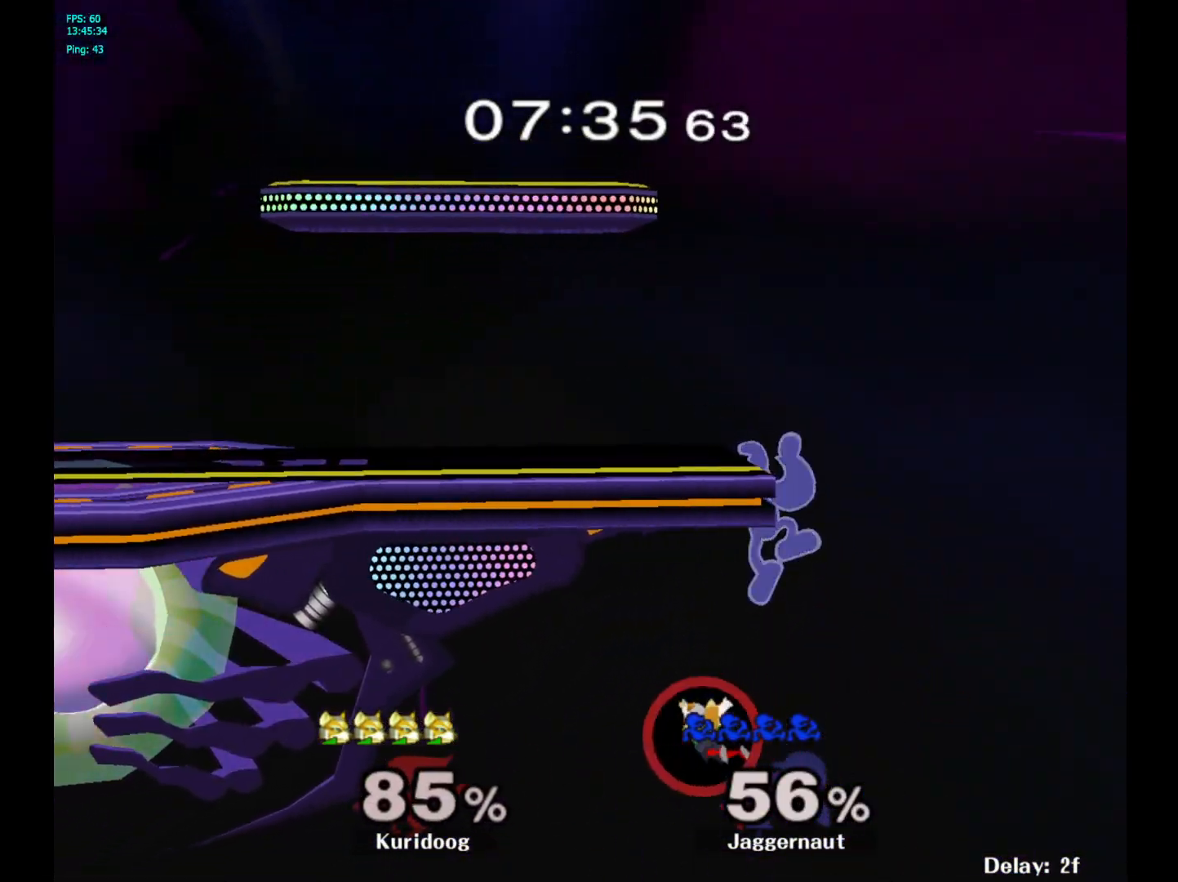
{"dt_ms": 500, "buttons": [], "left_stick": "left", "right_stick": "center", "events": [[200, "Y", "up"]]}
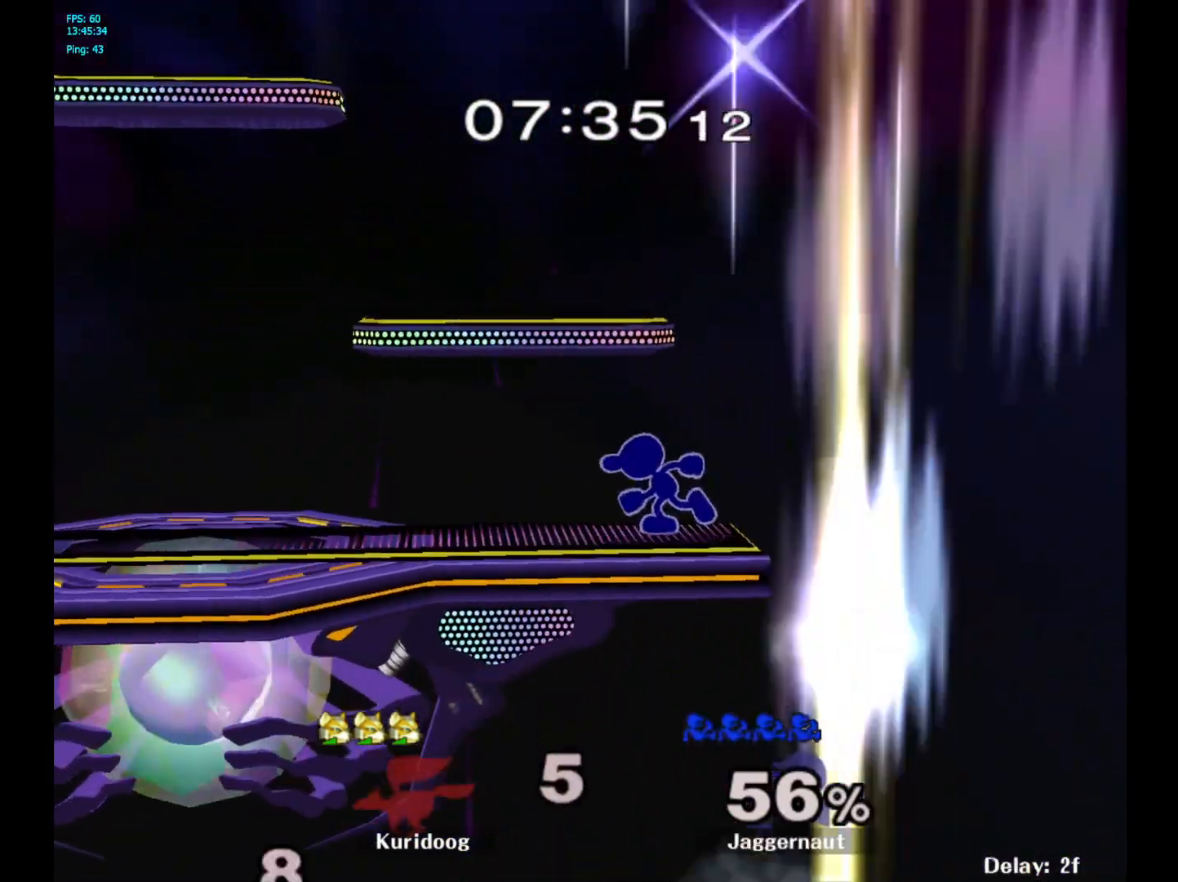
{"dt_ms": 500, "buttons": ["R1"], "left_stick": "center", "right_stick": "center", "events": [[33, "Y", "down"], [67, "left_stick", "center"], [267, "left_stick", "right"], [400, "R1", "down"], [433, "Y", "up"], [450, "left_stick", "down"], [500, "left_stick", "center"]]}
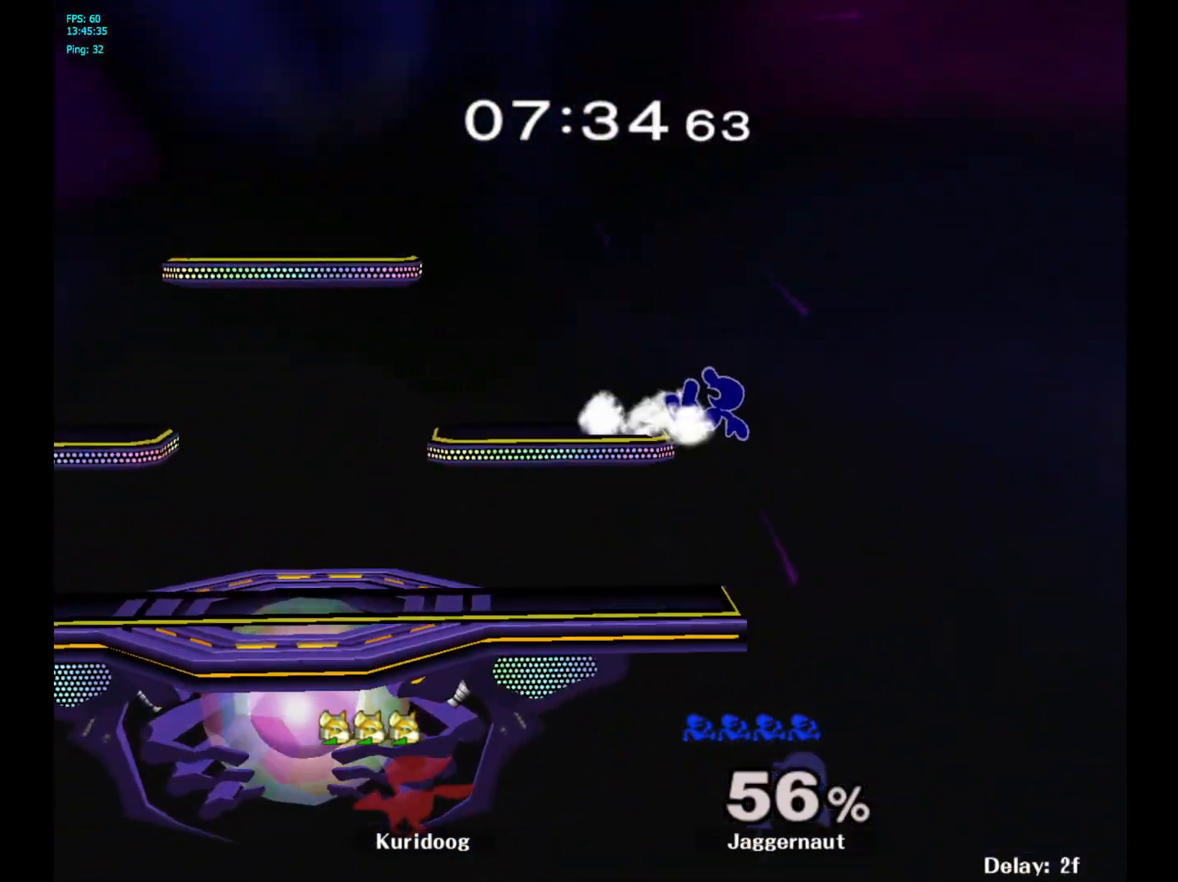
{"dt_ms": 500, "buttons": [], "left_stick": "left", "right_stick": "center", "events": [[33, "R1", "up"], [300, "left_stick", "left"]]}
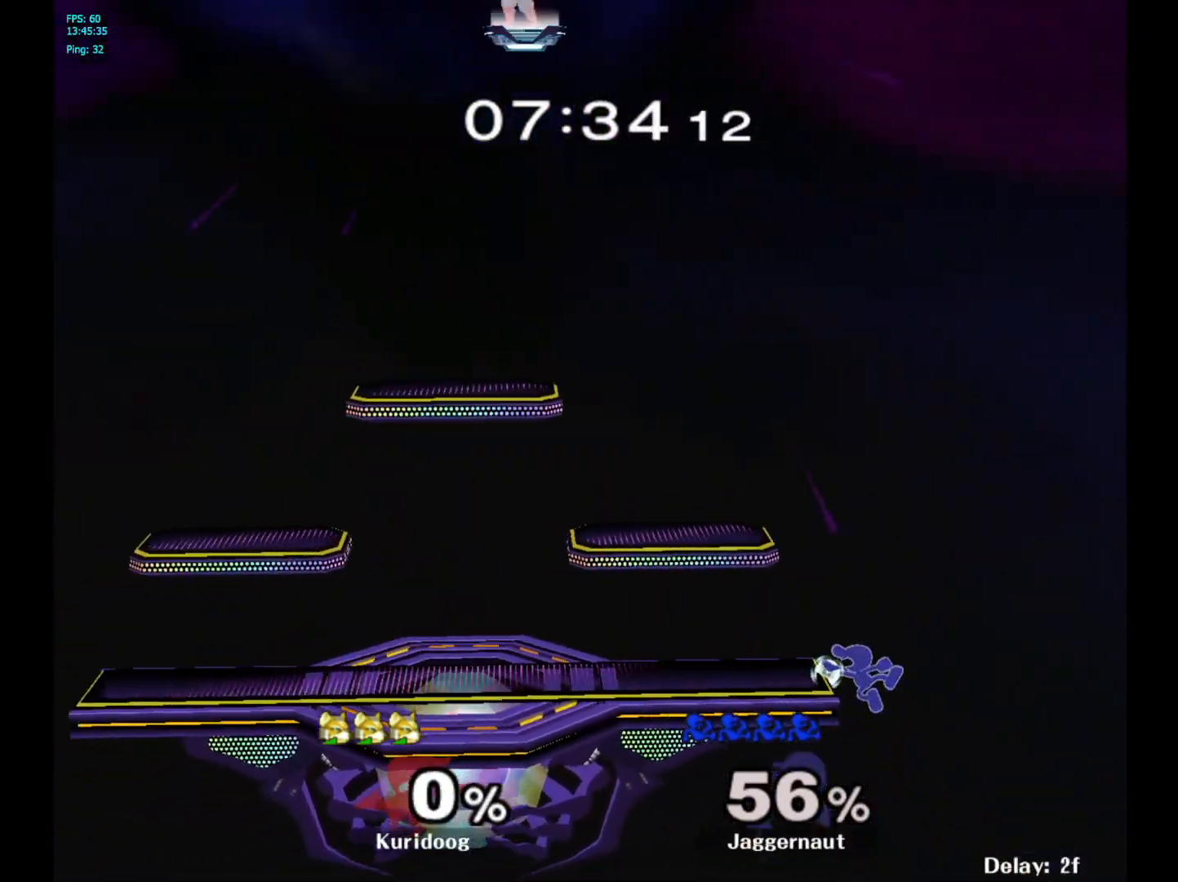
{"dt_ms": 500, "buttons": [], "left_stick": "right", "right_stick": "center", "events": [[67, "left_stick", "center"], [217, "Y", "down"], [250, "left_stick", "right"], [333, "Y", "up"]]}
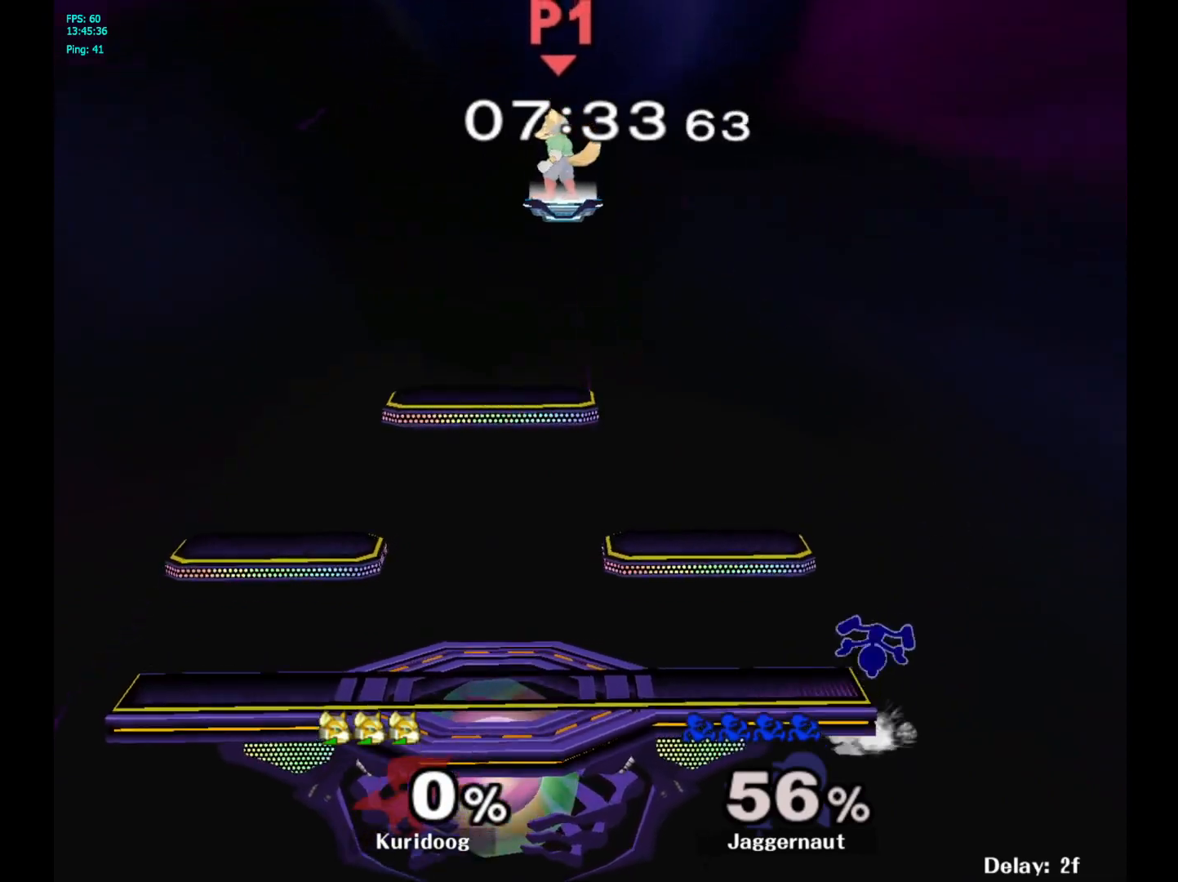
{"dt_ms": 500, "buttons": [], "left_stick": "center", "right_stick": "center", "events": [[450, "left_stick", "center"]]}
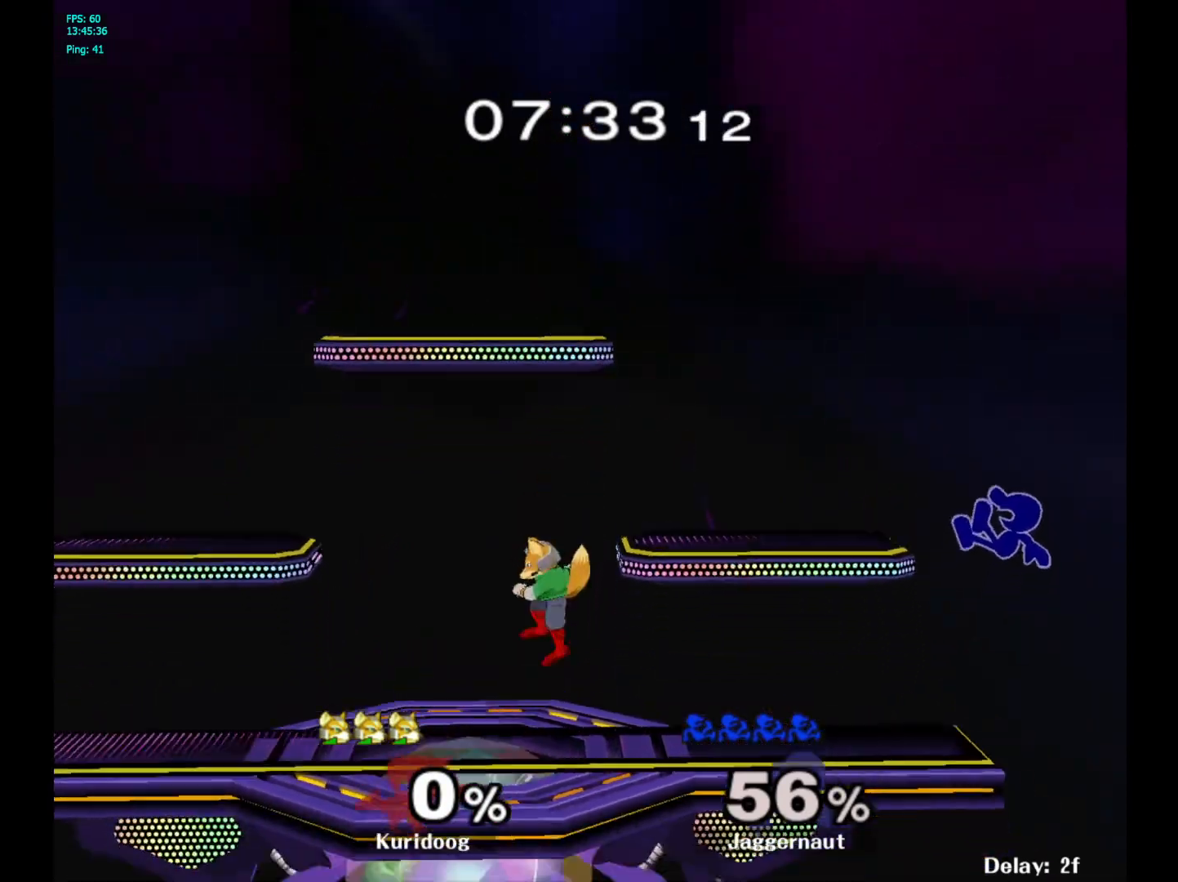
{"dt_ms": 500, "buttons": ["Y"], "left_stick": "center", "right_stick": "center", "events": [[100, "left_stick", "down"], [250, "left_stick", "center"], [500, "Y", "down"]]}
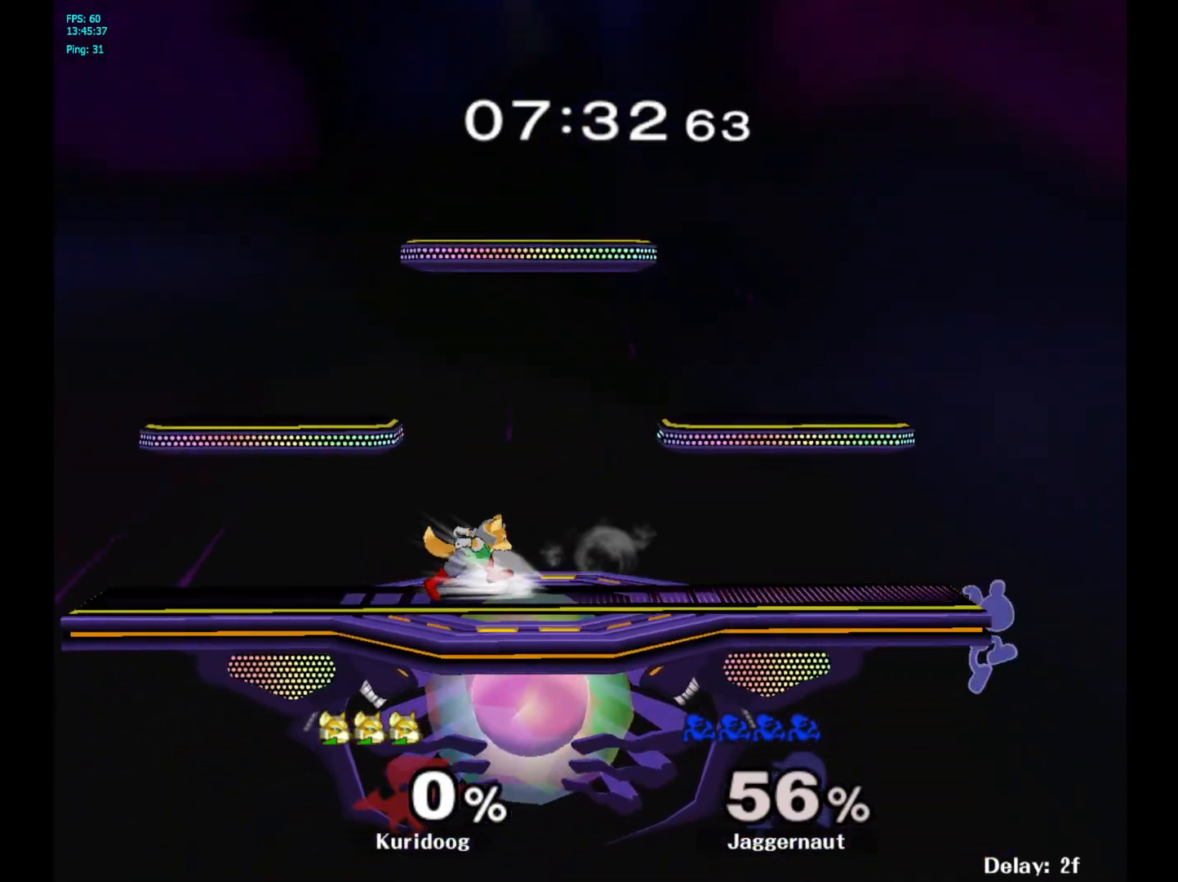
{"dt_ms": 500, "buttons": [], "left_stick": "right", "right_stick": "center", "events": [[100, "left_stick", "right"], [133, "Y", "up"]]}
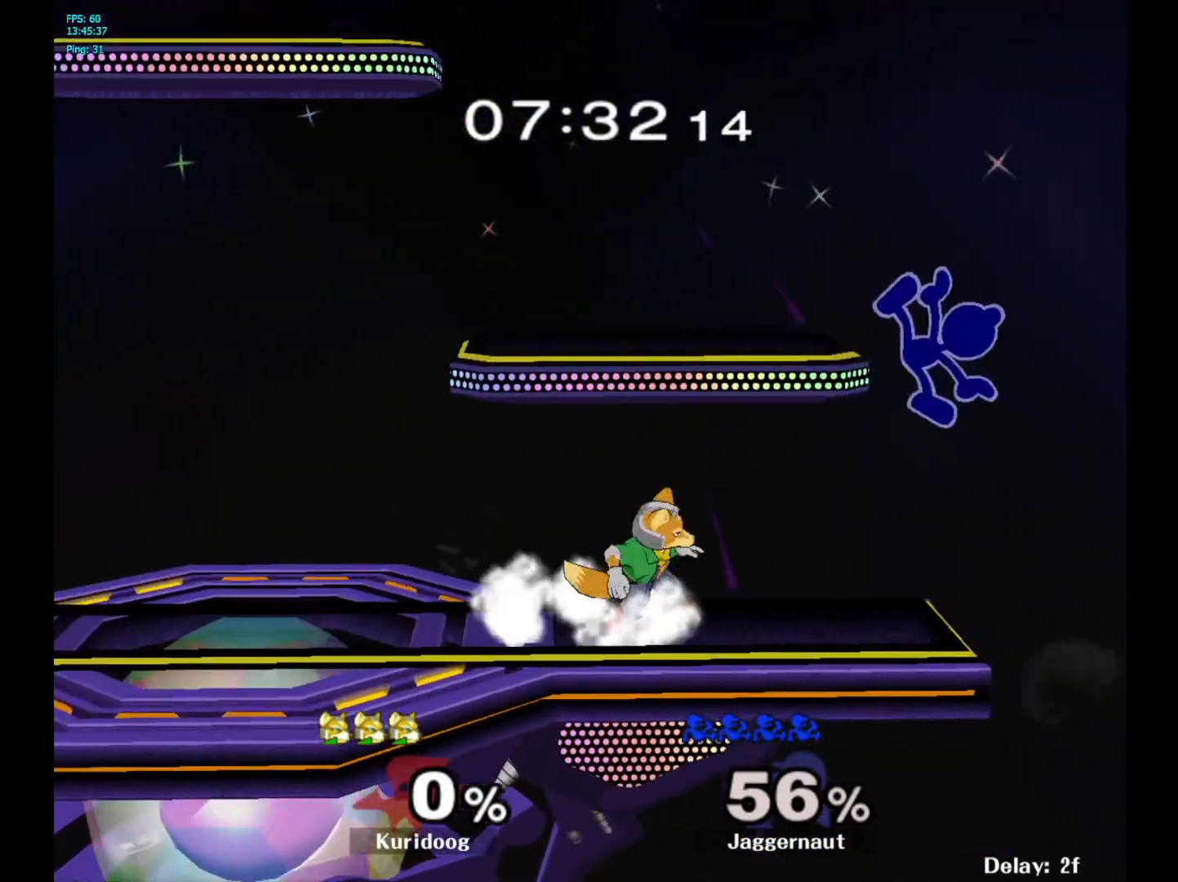
{"dt_ms": 500, "buttons": [], "left_stick": "down-left", "right_stick": "center", "events": [[333, "left_stick", "down"], [500, "left_stick", "down-left"]]}
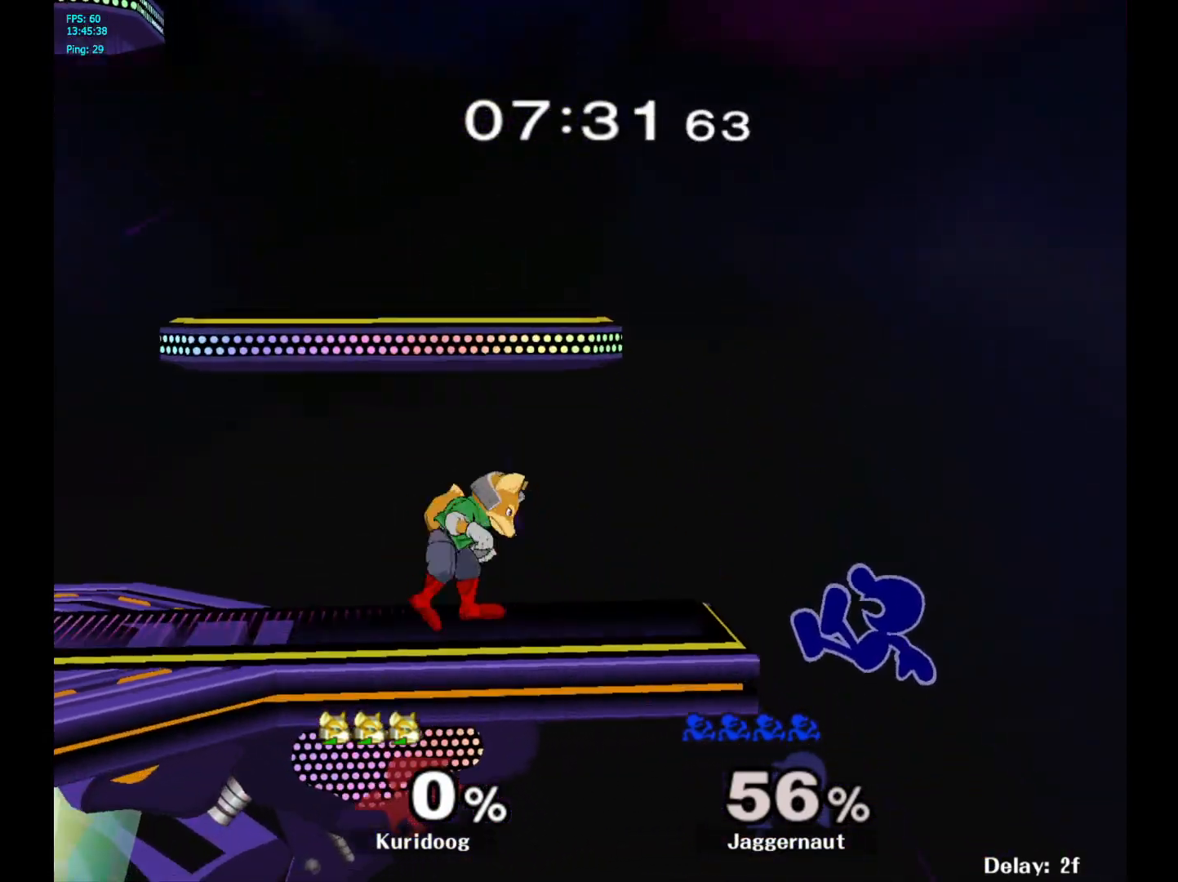
{"dt_ms": 500, "buttons": [], "left_stick": "center", "right_stick": "center", "events": [[17, "left_stick", "center"], [367, "left_stick", "right"], [417, "left_stick", "center"]]}
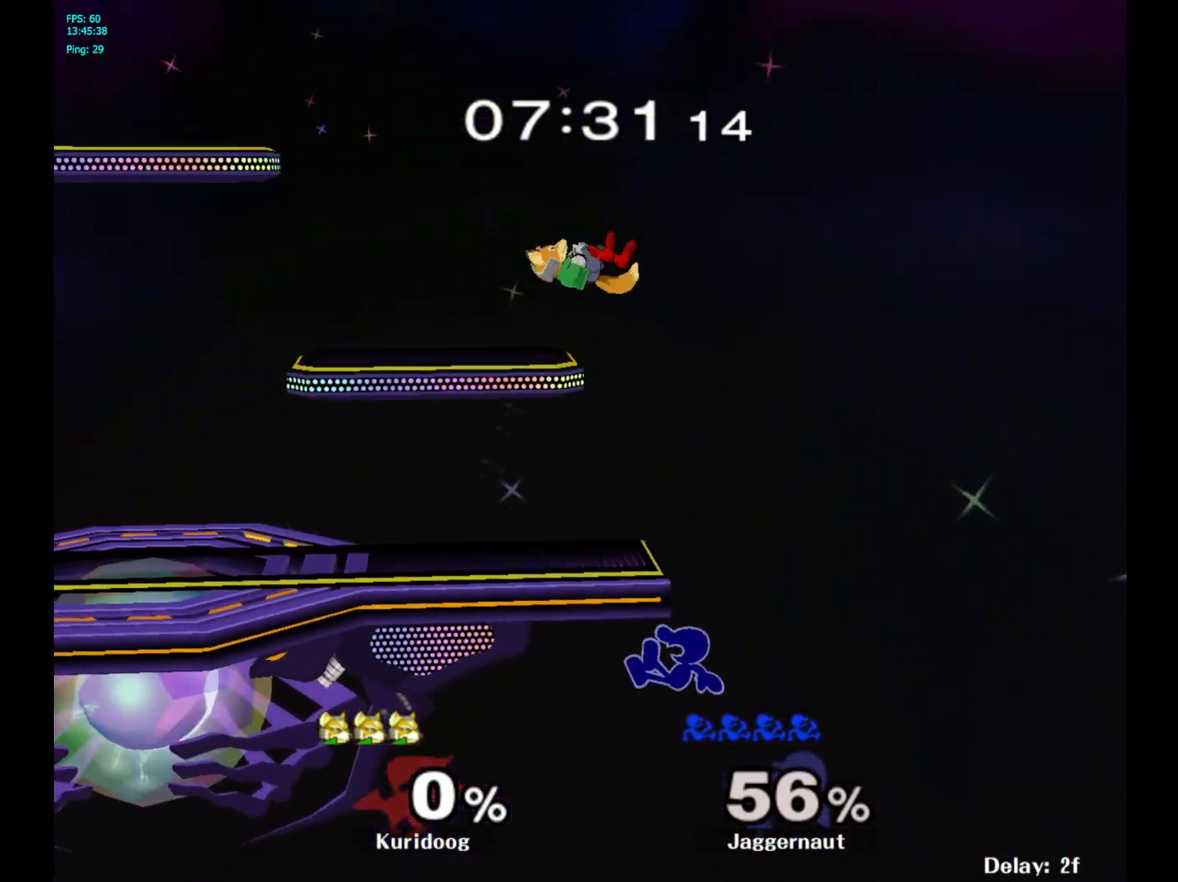
{"dt_ms": 500, "buttons": [], "left_stick": "center", "right_stick": "center", "events": [[233, "Y", "down"], [467, "Y", "up"]]}
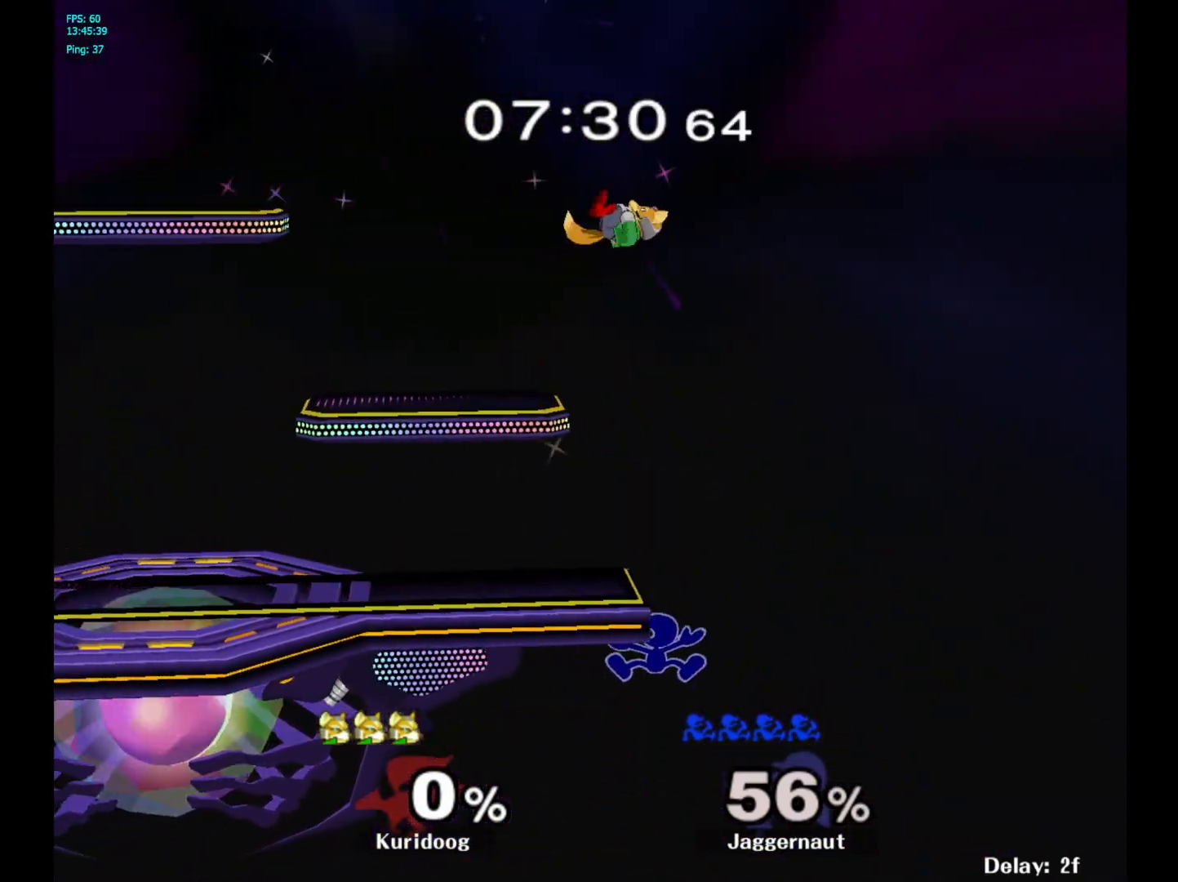
{"dt_ms": 500, "buttons": [], "left_stick": "left", "right_stick": "center", "events": [[333, "Y", "down"], [400, "left_stick", "left"], [467, "Y", "up"]]}
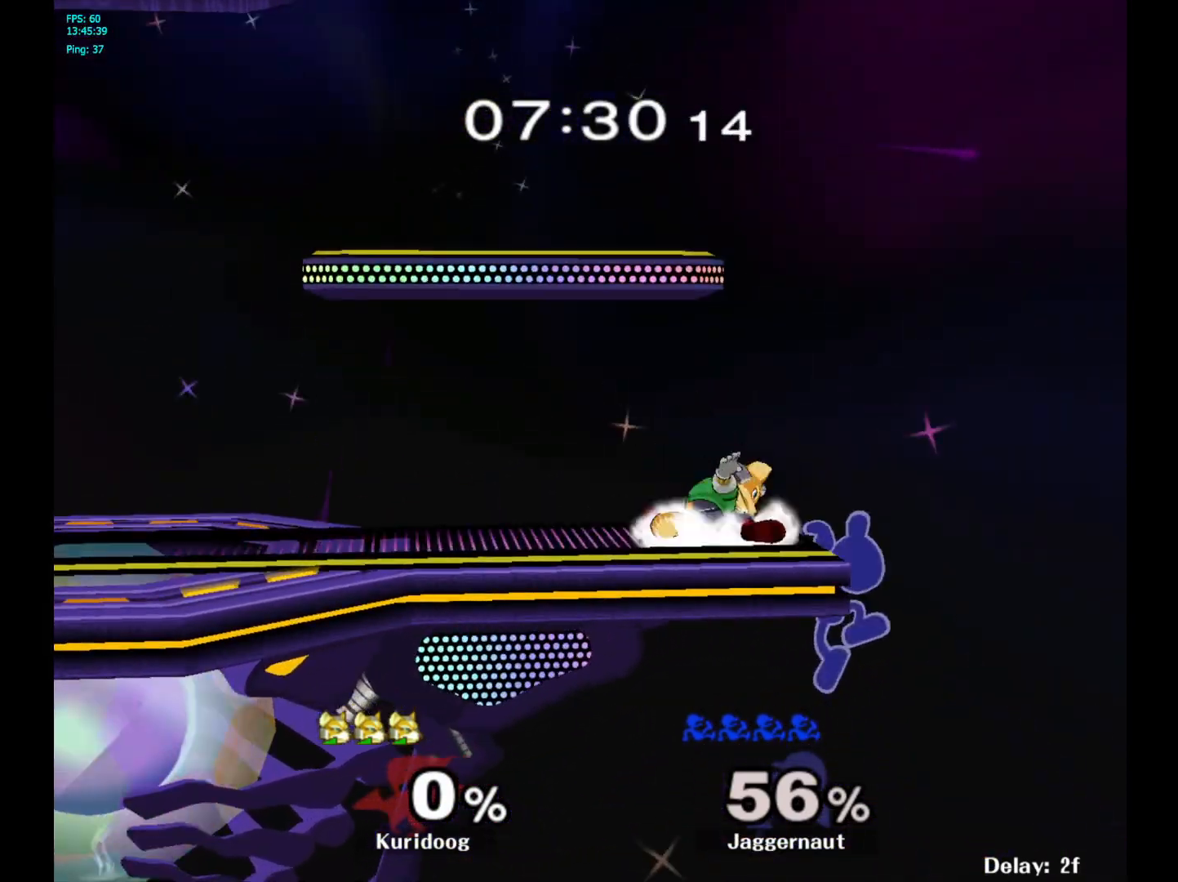
{"dt_ms": 500, "buttons": ["R1"], "left_stick": "left", "right_stick": "center", "events": [[500, "R1", "down"]]}
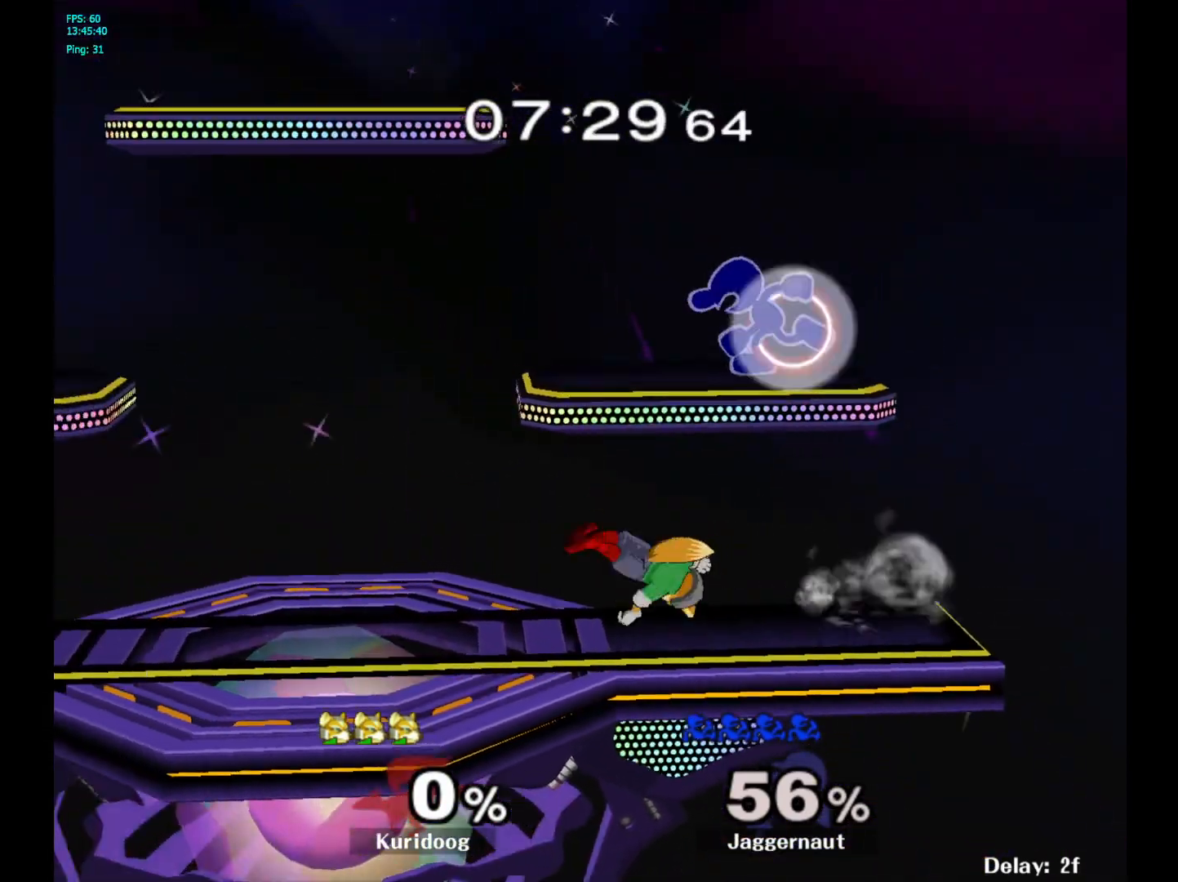
{"dt_ms": 500, "buttons": [], "left_stick": "left", "right_stick": "center", "events": [[250, "left_stick", "down-left"], [350, "right_stick", "left"], [367, "R1", "up"], [383, "left_stick", "left"], [450, "right_stick", "center"]]}
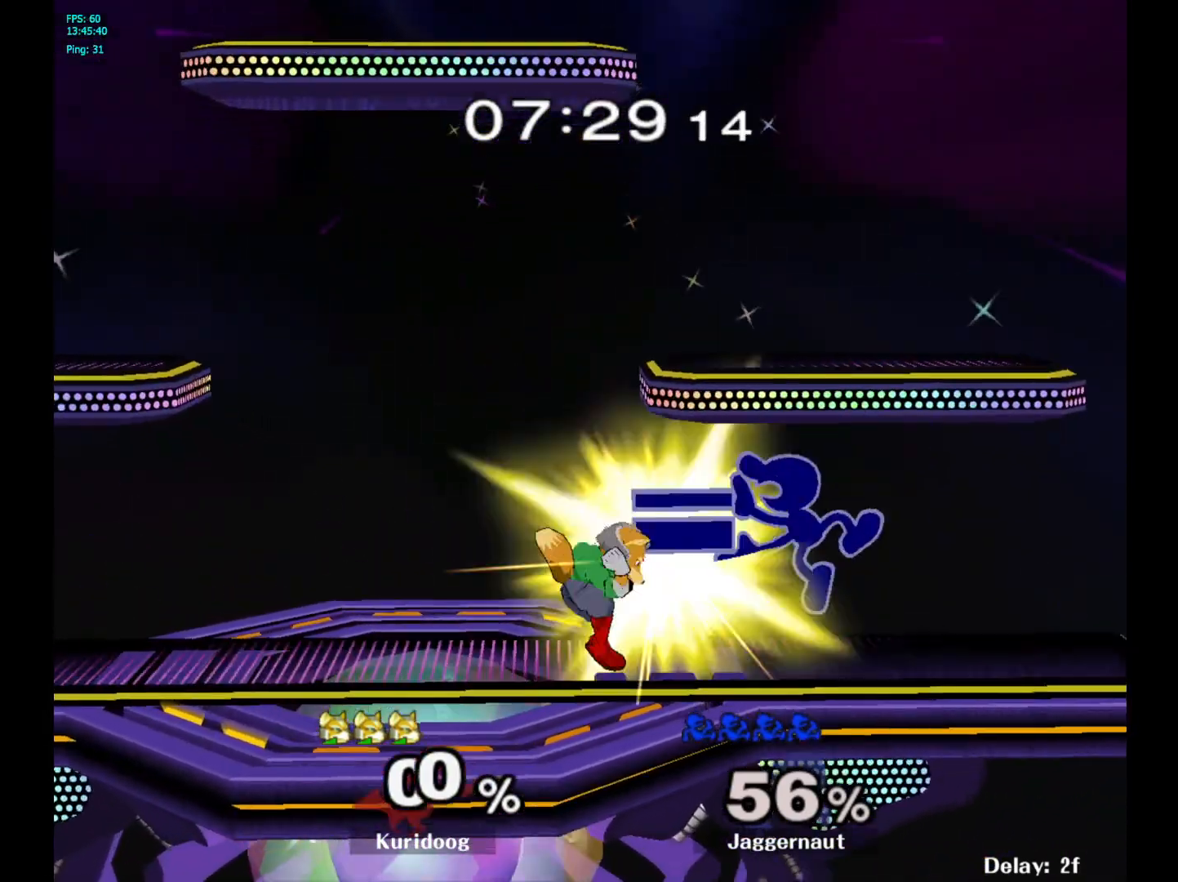
{"dt_ms": 500, "buttons": ["A"], "left_stick": "center", "right_stick": "center", "events": [[117, "R1", "down"], [150, "left_stick", "down"], [250, "R1", "up"], [283, "left_stick", "center"], [433, "A", "down"]]}
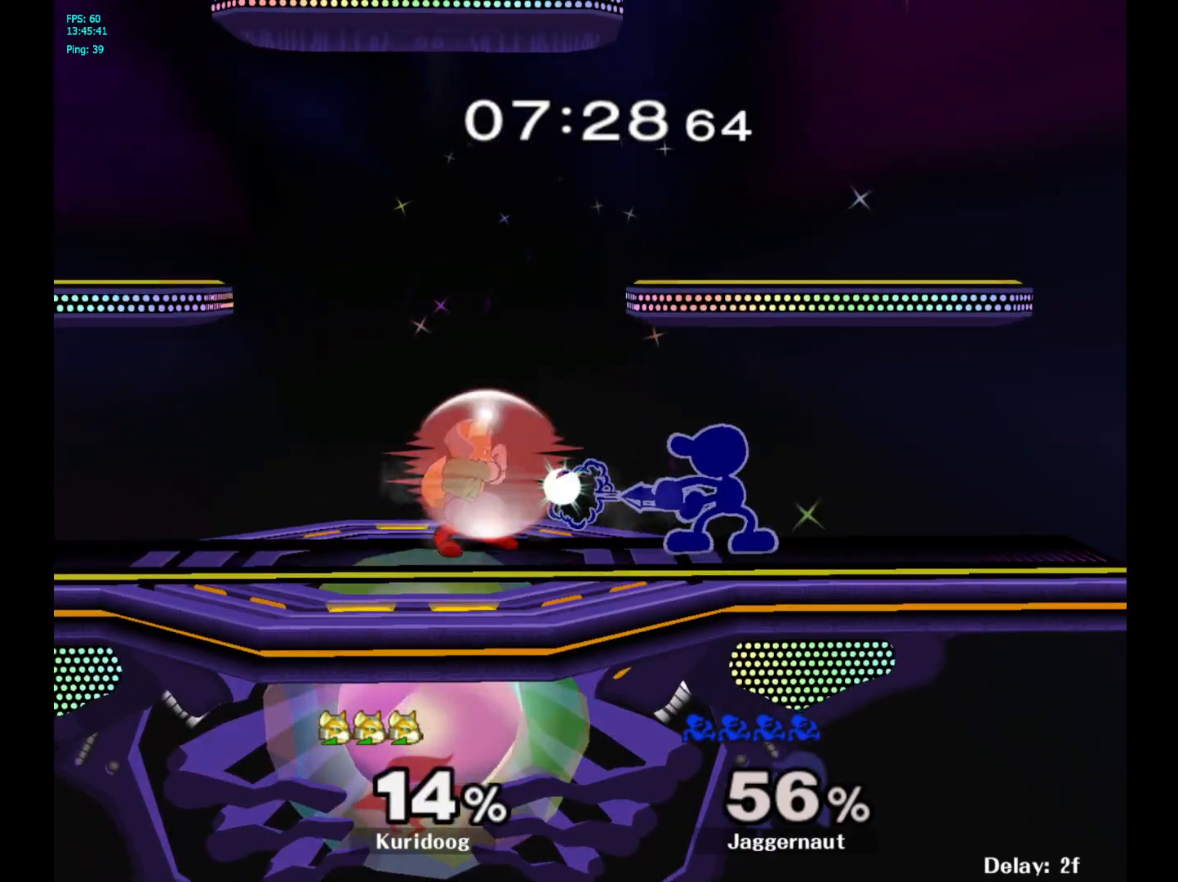
{"dt_ms": 500, "buttons": [], "left_stick": "left", "right_stick": "center", "events": [[50, "A", "up"], [233, "left_stick", "left"], [267, "Y", "down"], [300, "Y", "up"], [383, "A", "down"], [483, "A", "up"]]}
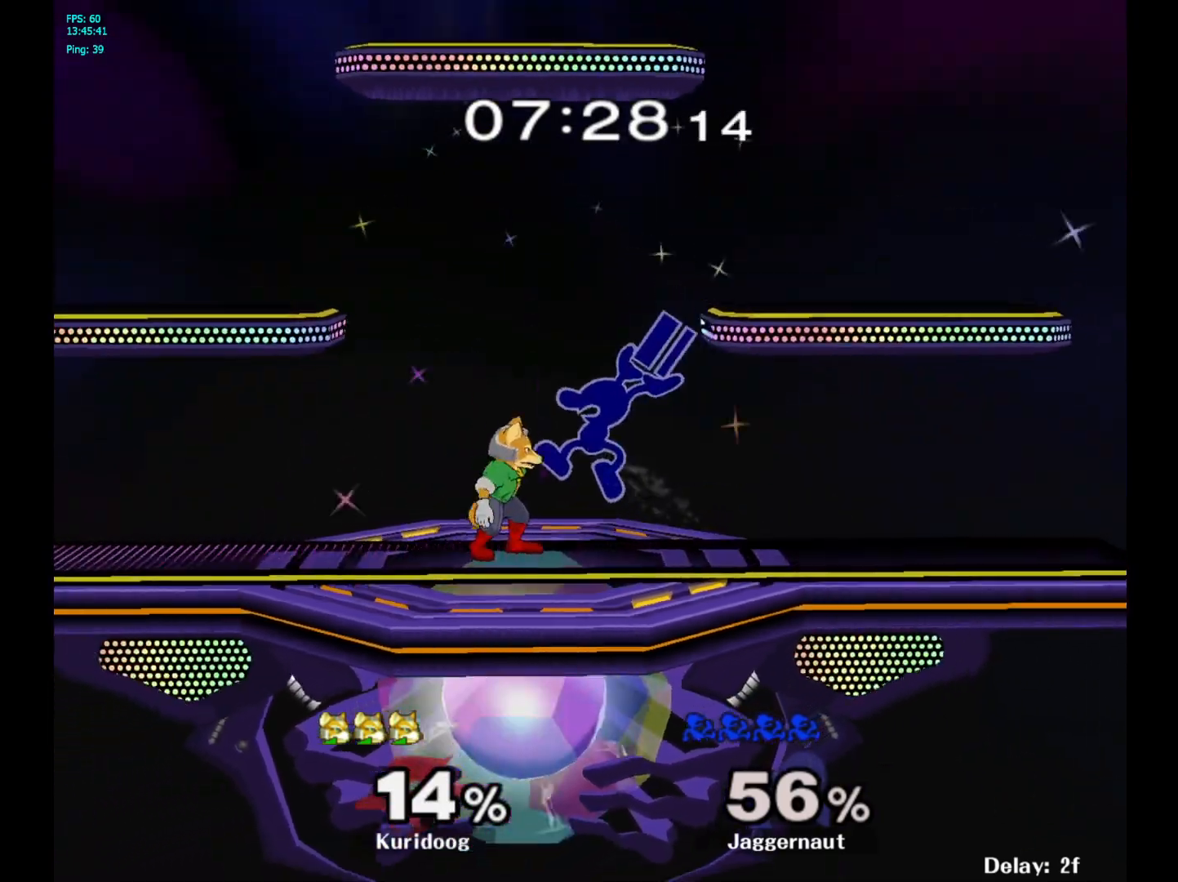
{"dt_ms": 500, "buttons": ["A"], "left_stick": "down", "right_stick": "center", "events": [[17, "left_stick", "center"], [167, "left_stick", "down"], [217, "R1", "down"], [350, "R1", "up"], [467, "A", "down"]]}
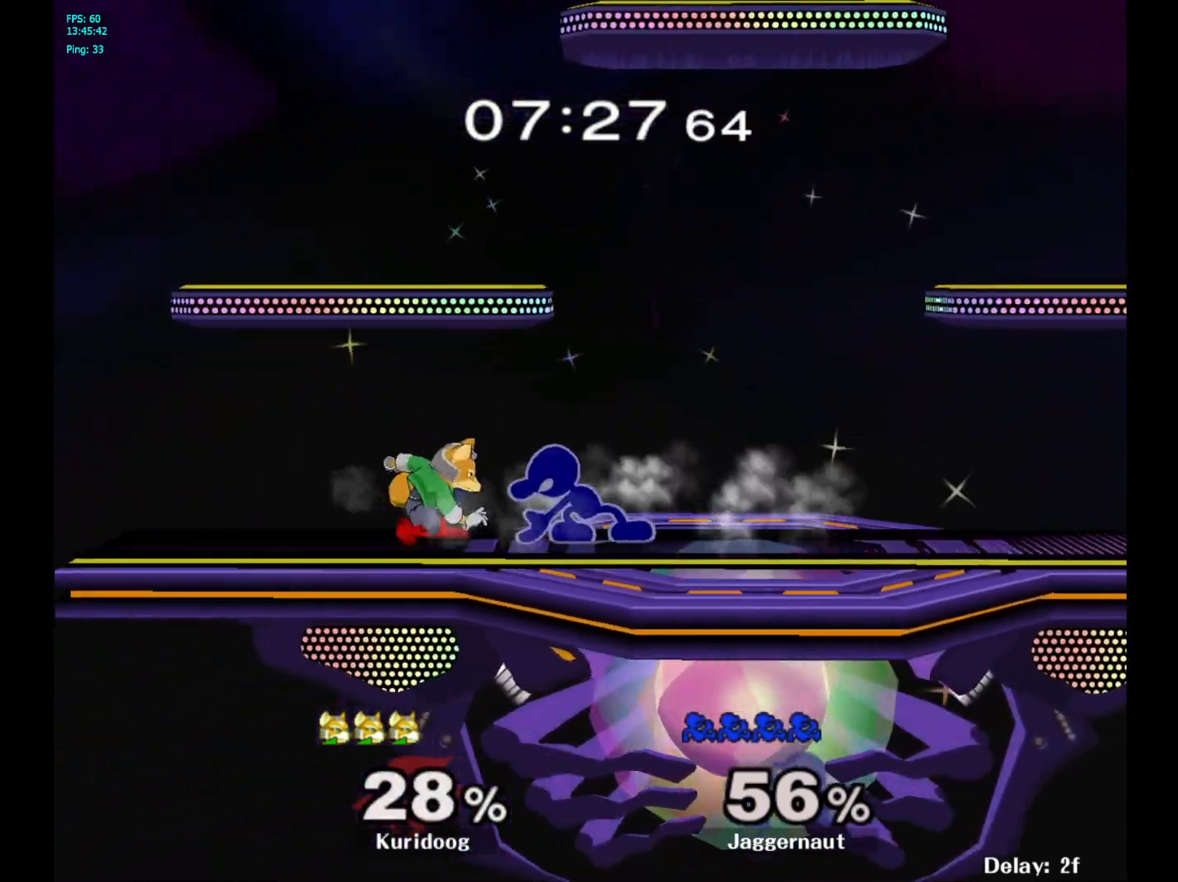
{"dt_ms": 500, "buttons": [], "left_stick": "center", "right_stick": "center", "events": [[67, "A", "up"], [117, "A", "down"], [250, "A", "up"], [350, "left_stick", "center"]]}